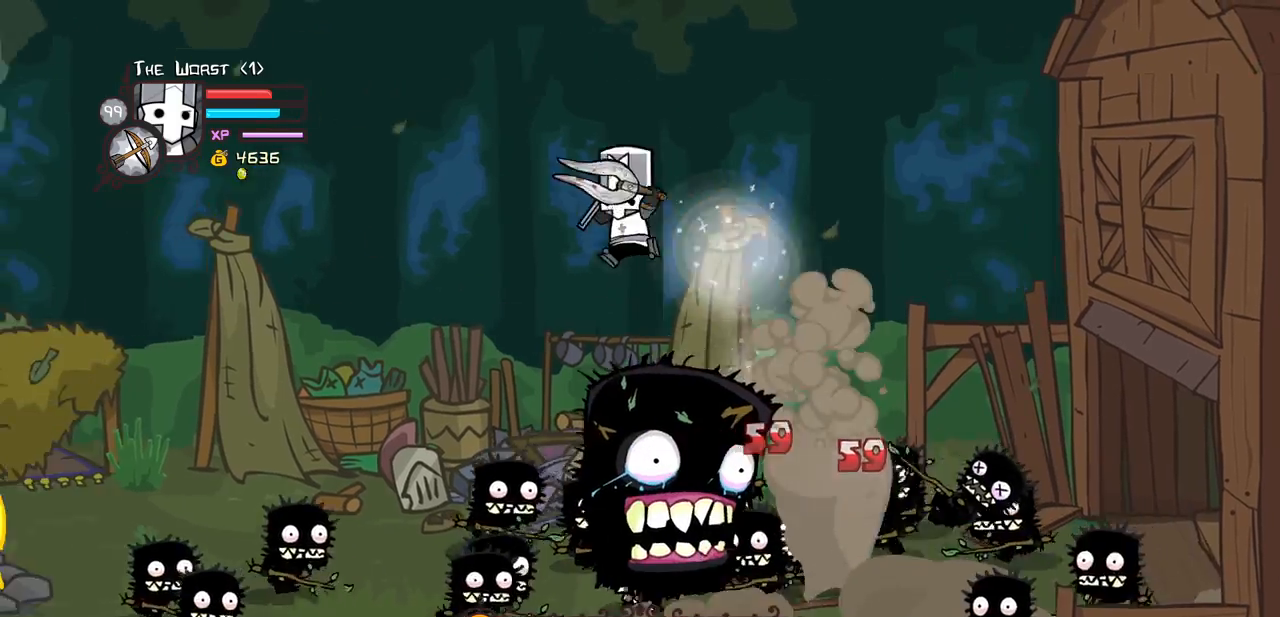
Gameplay with keyboard; each line is a JSON object with the keys held at the frame after it. "events" lists presses ("down") and releases ("up") of "block", "down", "heavy", "item", "iteml", "itemr", "jump", "left", "light", "magic", "right" and "up" between this image and that frame as [ms after this image, input, new state], when the widget could be followed in between. No other keys are recorded. Mouse input is not recorded. Key names are as the overlay labels them; some are game actions (e.g. jump) rather than physical keys.
{"keys": ["left", "magic", "up"], "events": [[33, "down", "down"], [83, "light", "down"], [167, "magic", "down"], [217, "light", "up"], [350, "down", "up"], [450, "up", "down"]]}
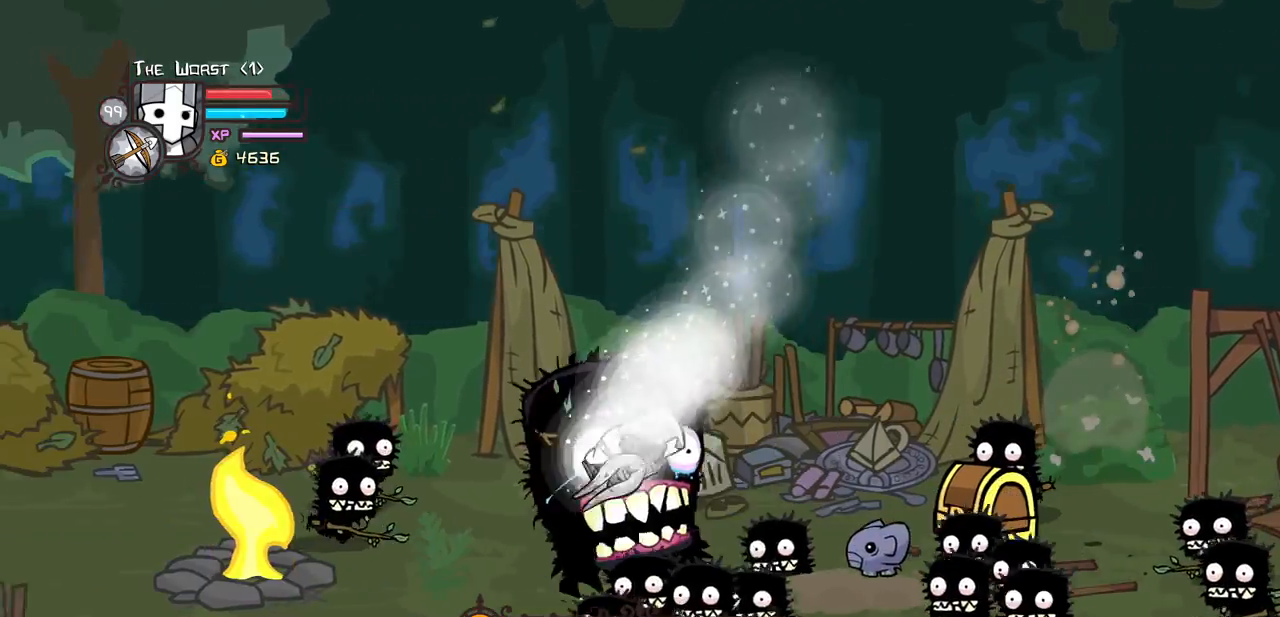
{"keys": ["right"], "events": [[100, "right", "down"], [133, "left", "up"], [183, "jump", "down"], [367, "jump", "up"], [467, "magic", "up"], [467, "up", "up"]]}
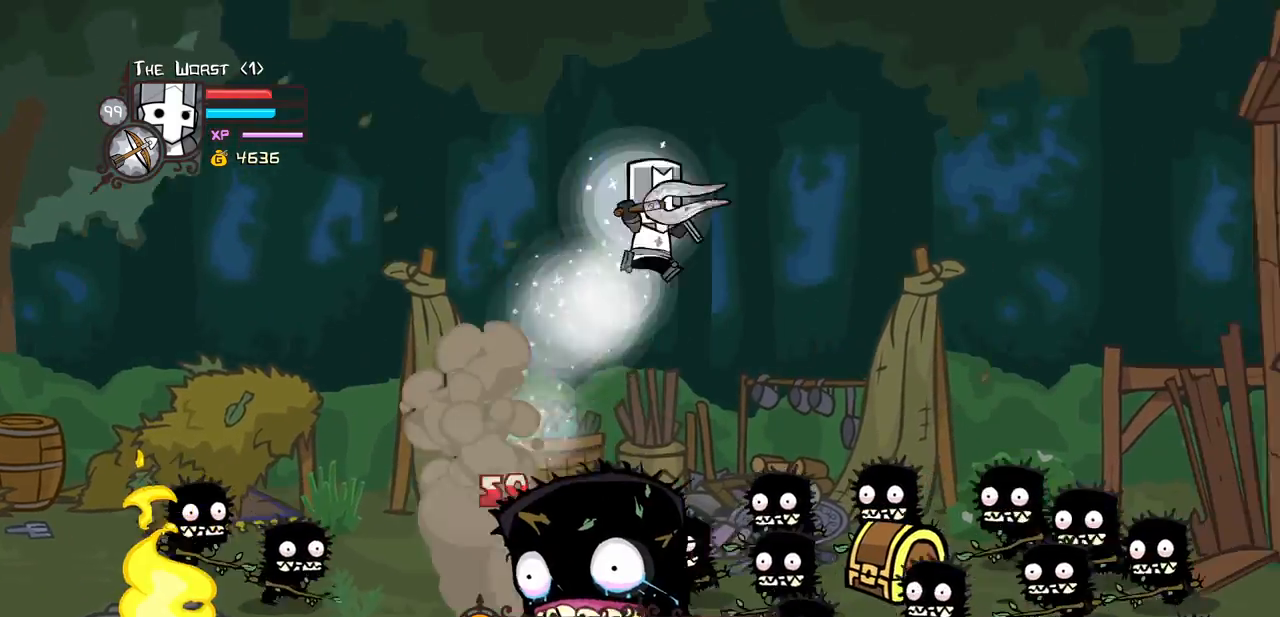
{"keys": ["down", "magic", "right"], "events": [[67, "down", "down"], [67, "left", "down"], [67, "light", "down"], [100, "magic", "down"], [150, "right", "up"], [200, "right", "down"], [250, "left", "up"], [250, "light", "up"]]}
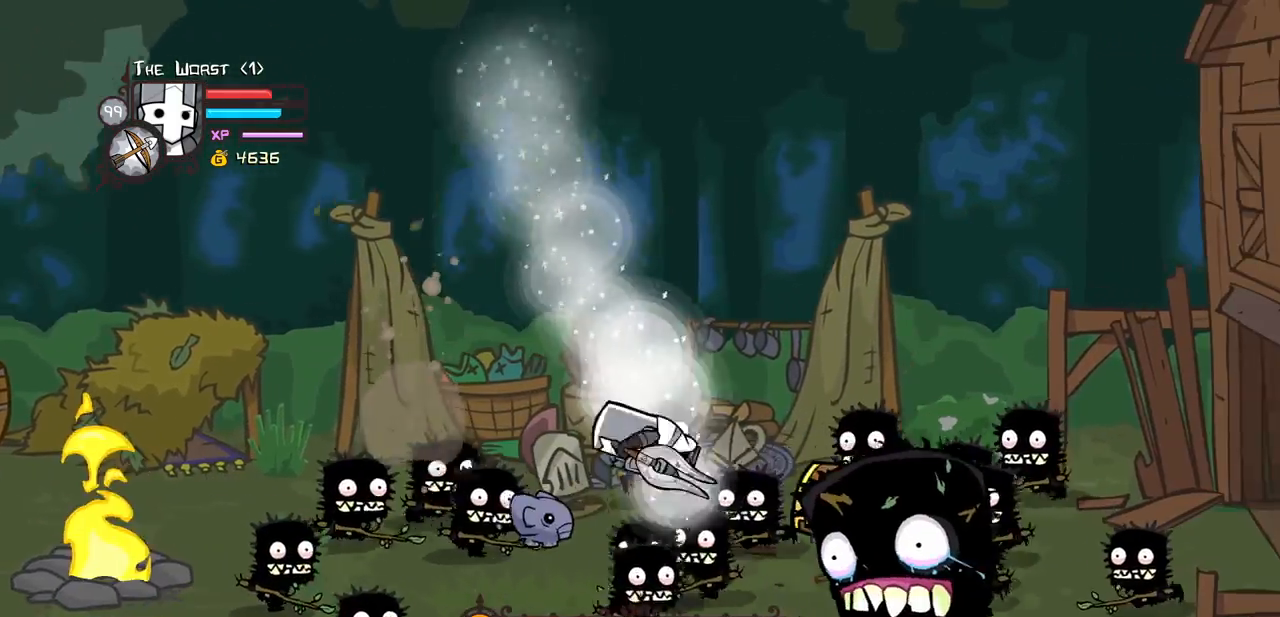
{"keys": ["right"]}
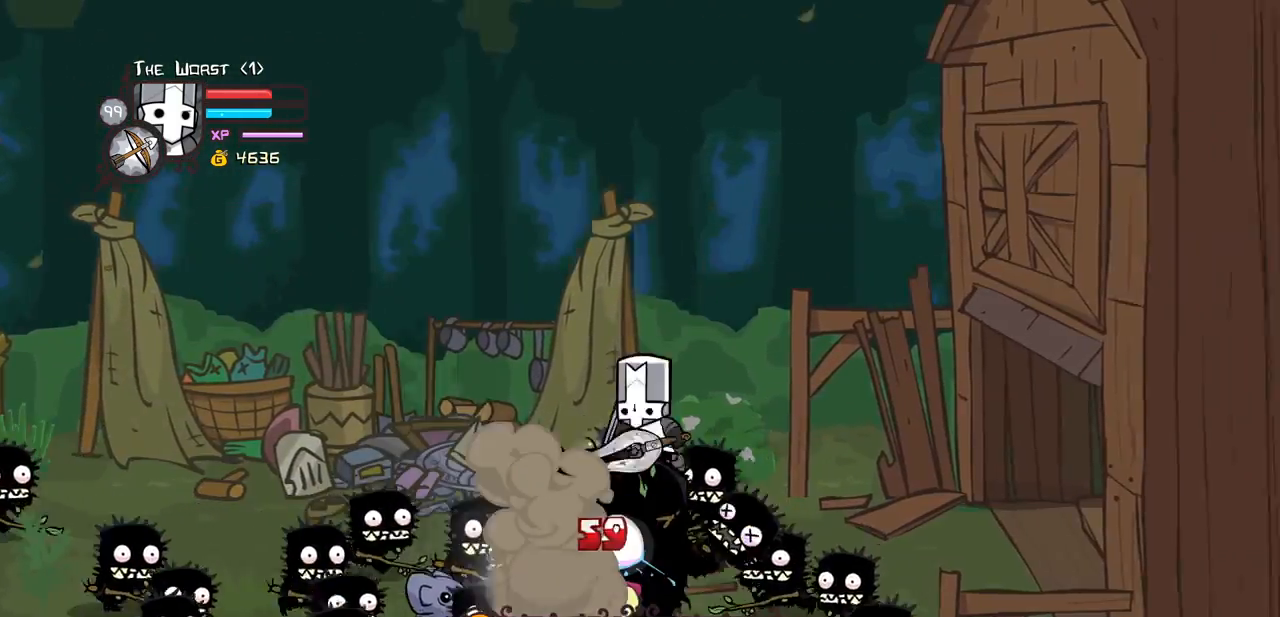
{"keys": ["magic", "right"]}